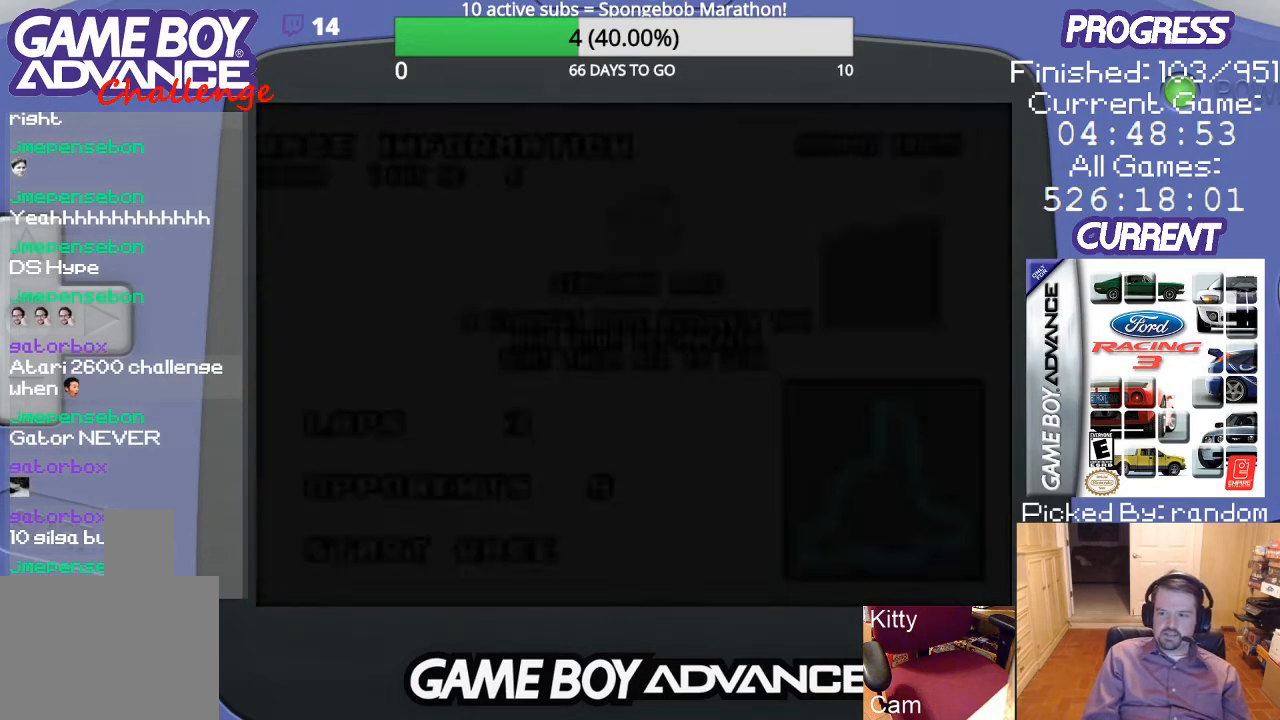
Gameplay with a controller (Nintendo layout); each line is a JSON object with the inputs held at the frame after it. "events" lists button and stick changes between this image and that frame as [ms after this image, input, new state], when the widget could be followed in between. Not read: L3 R3.
{"buttons": [], "events": []}
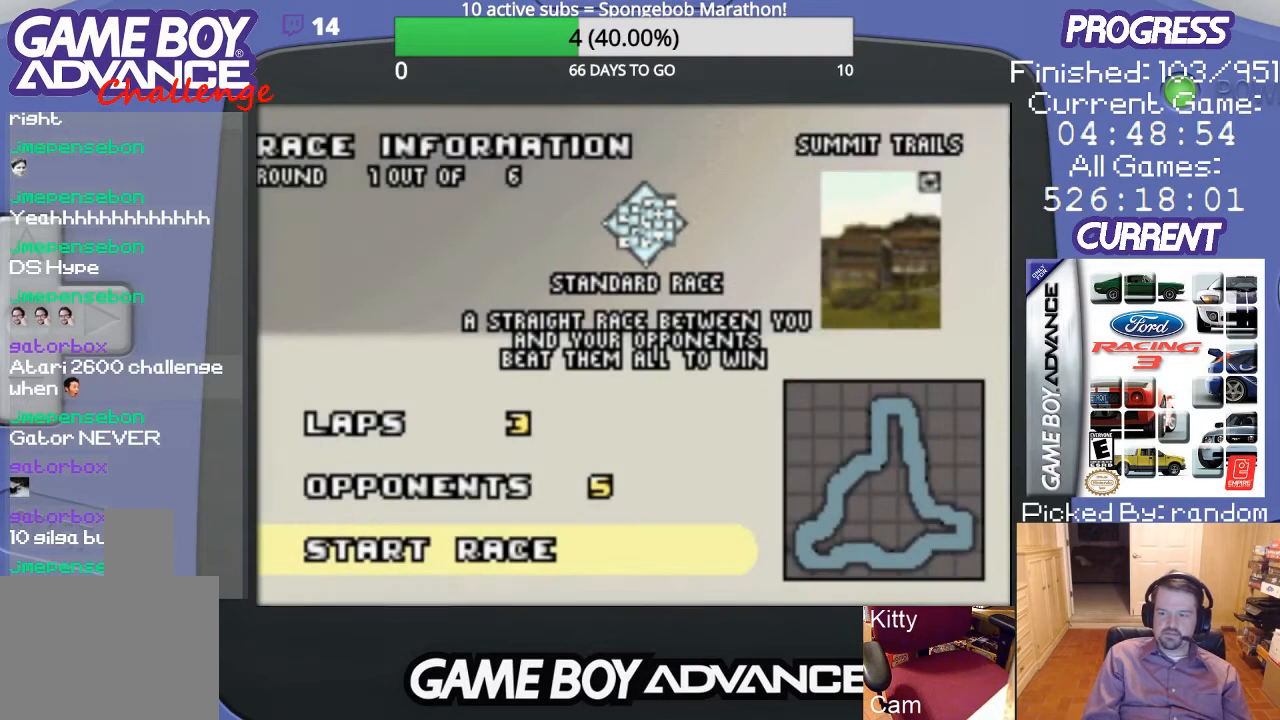
{"buttons": [], "events": []}
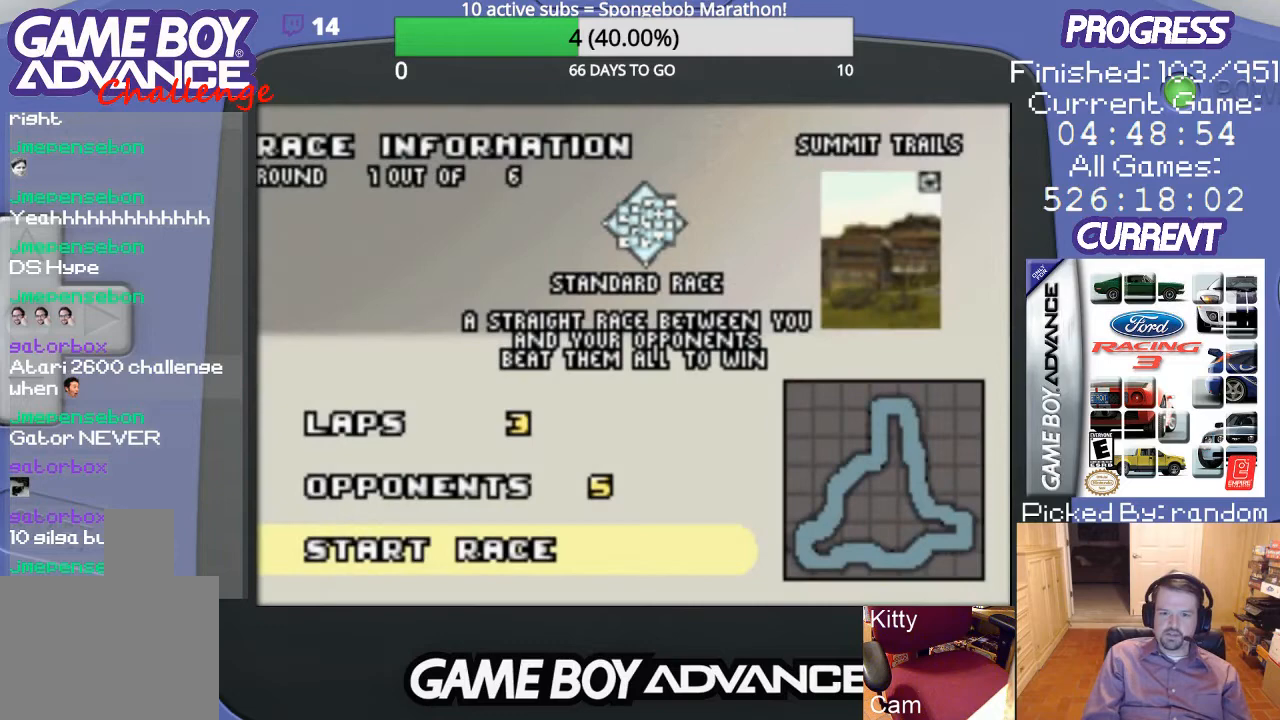
{"buttons": ["A"], "events": [[400, "A", "down"]]}
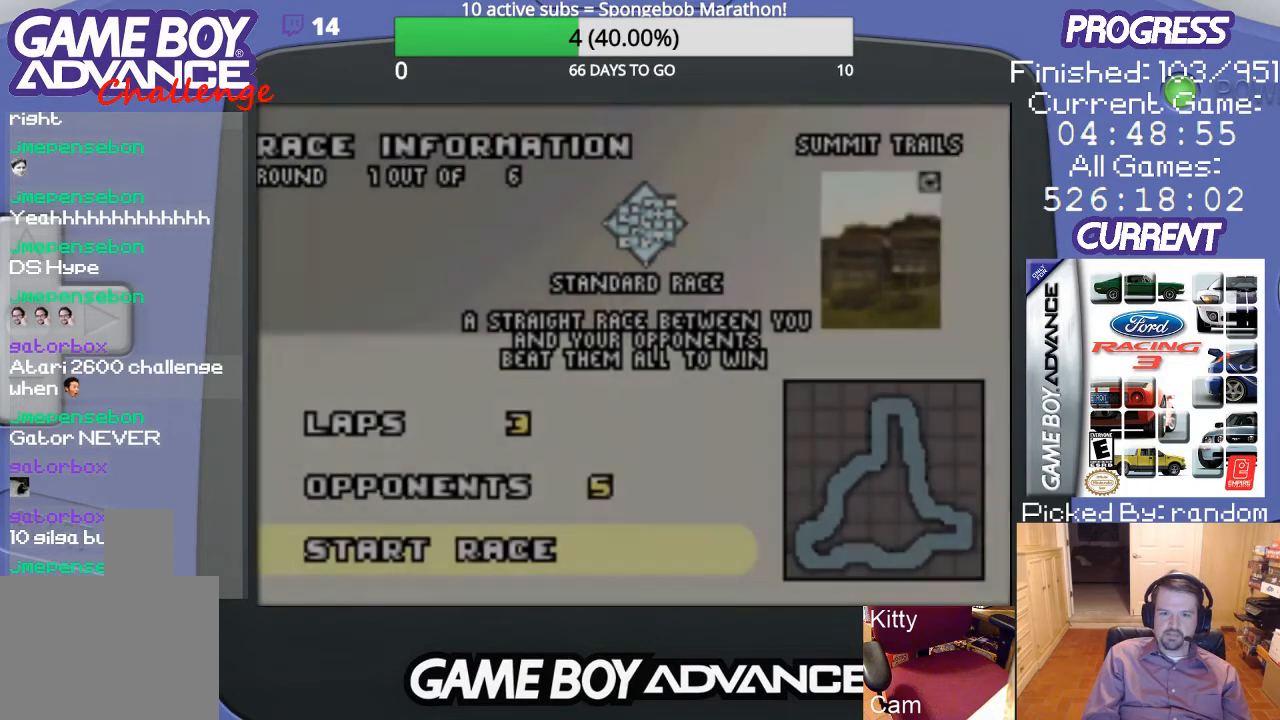
{"buttons": [], "events": [[33, "A", "up"]]}
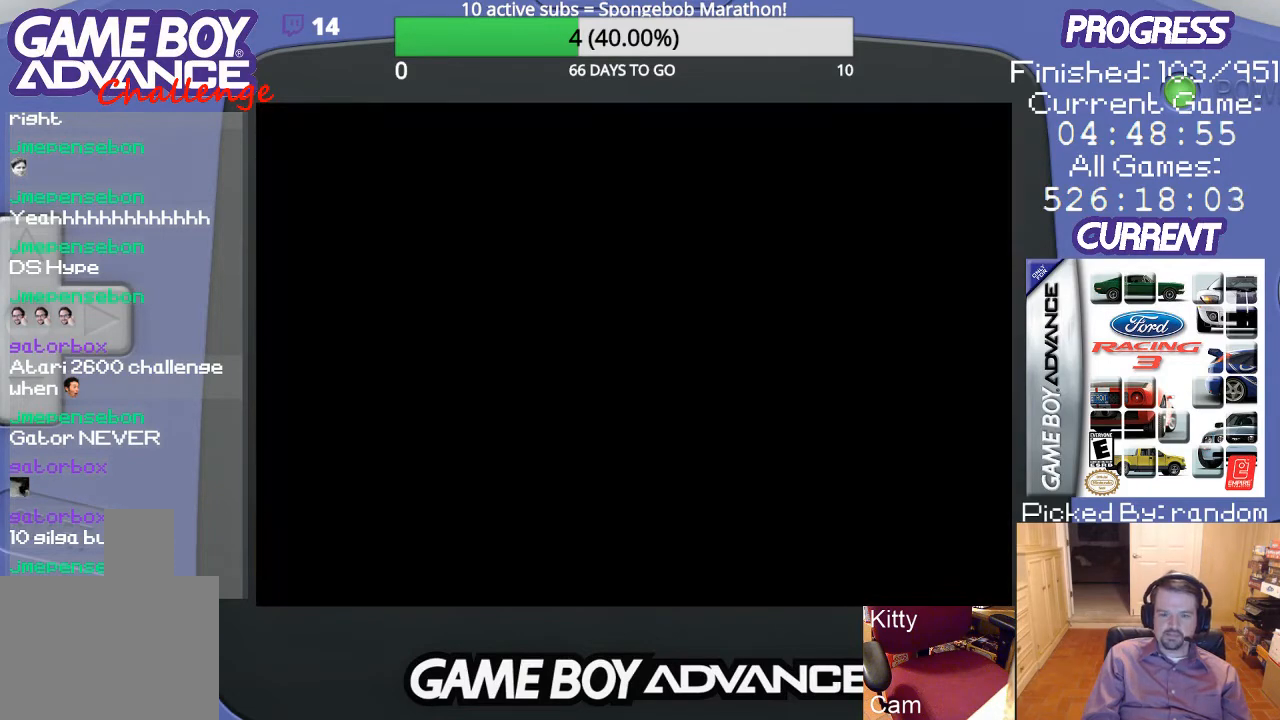
{"buttons": [], "events": []}
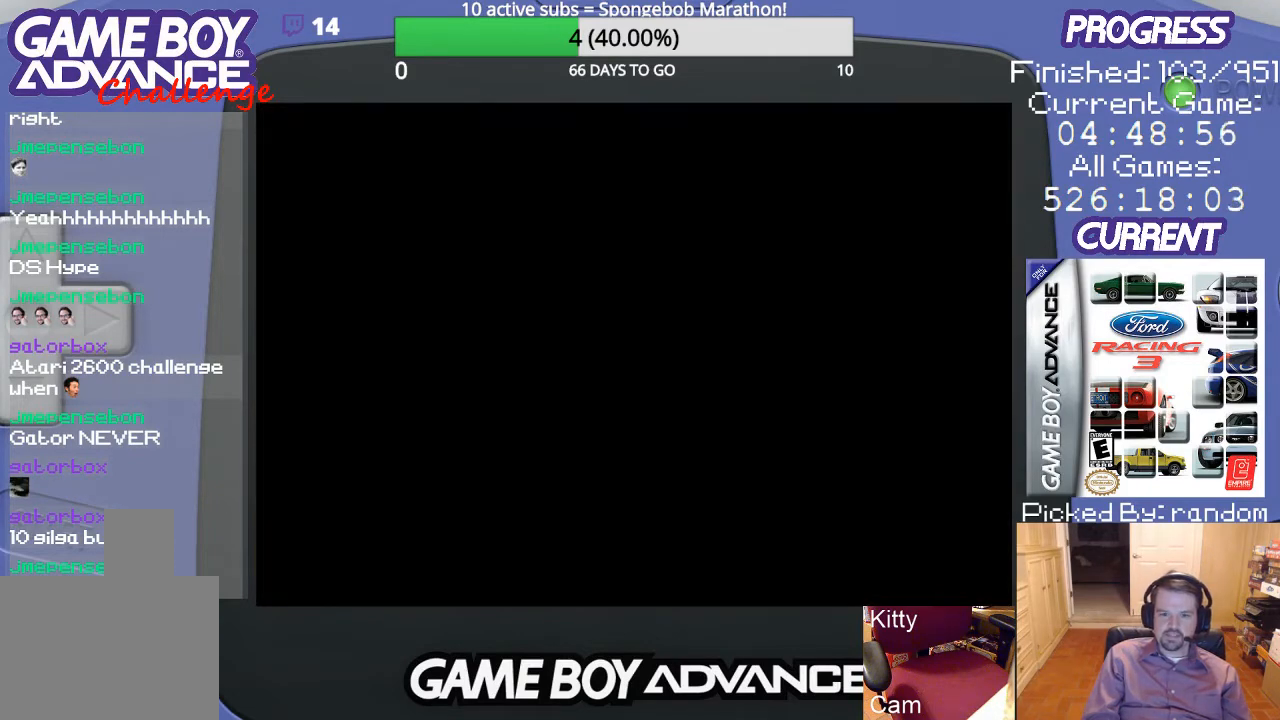
{"buttons": [], "events": []}
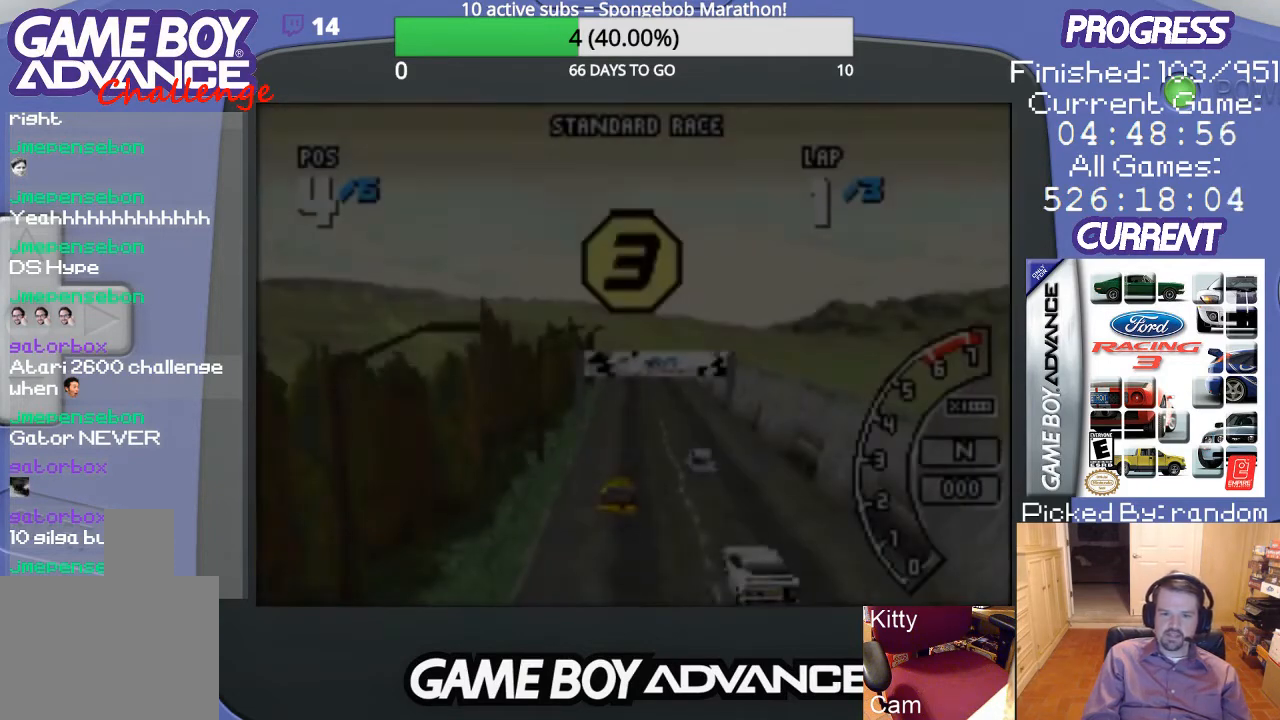
{"buttons": [], "events": []}
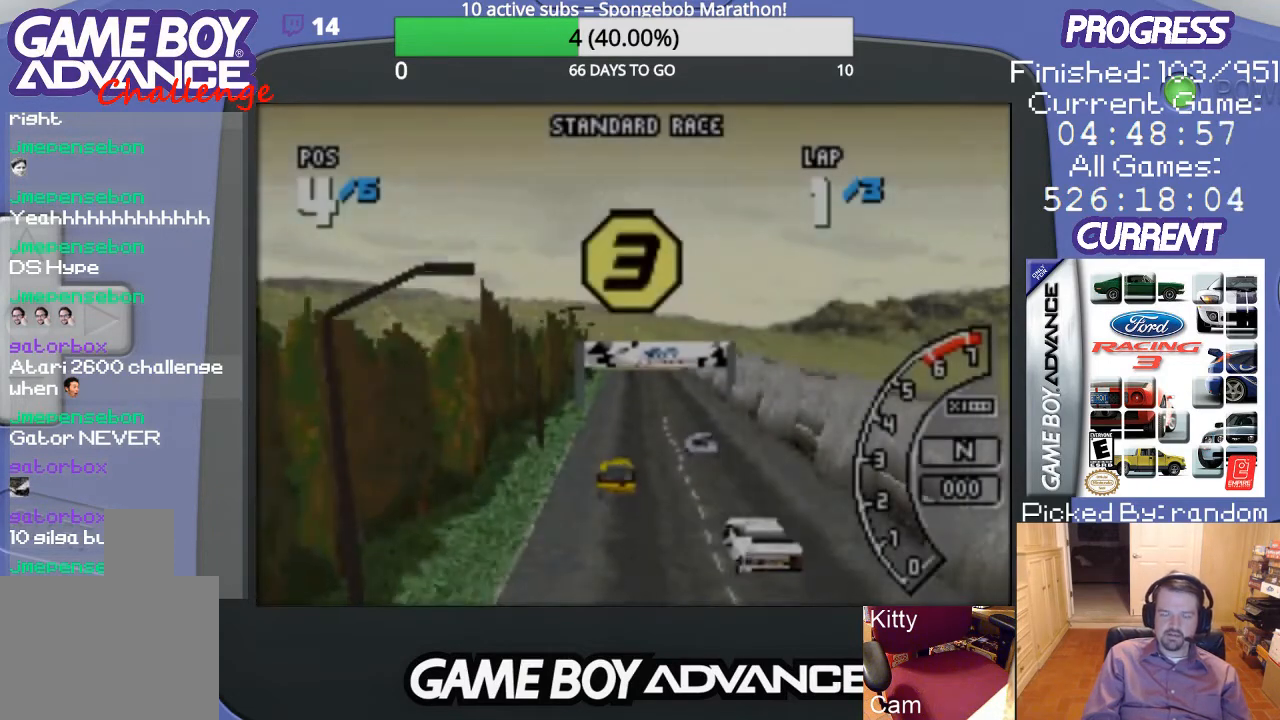
{"buttons": [], "events": []}
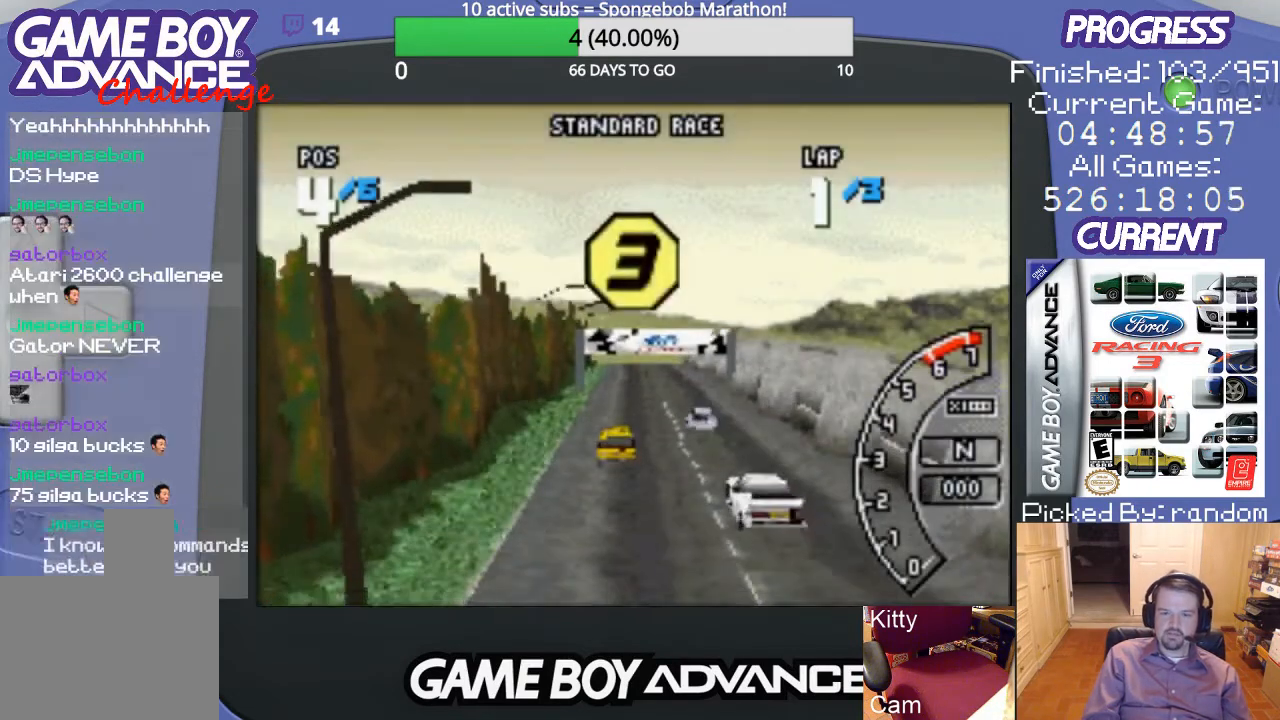
{"buttons": [], "events": []}
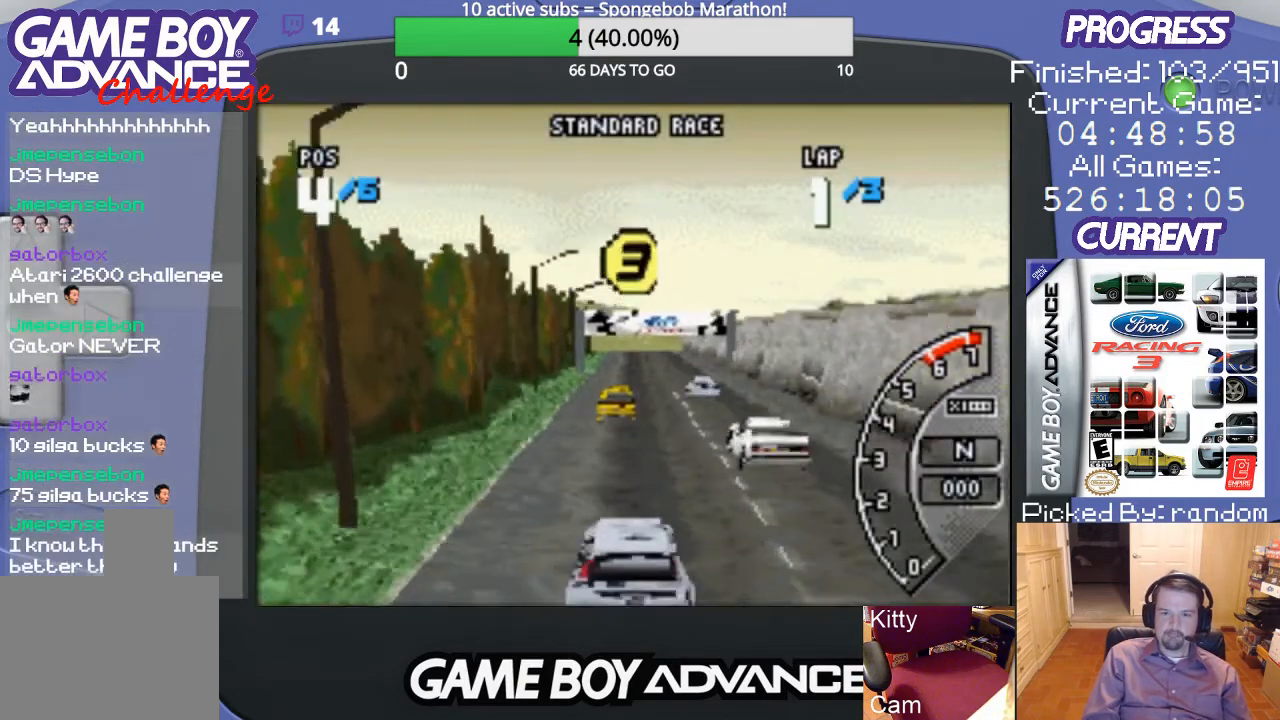
{"buttons": [], "events": []}
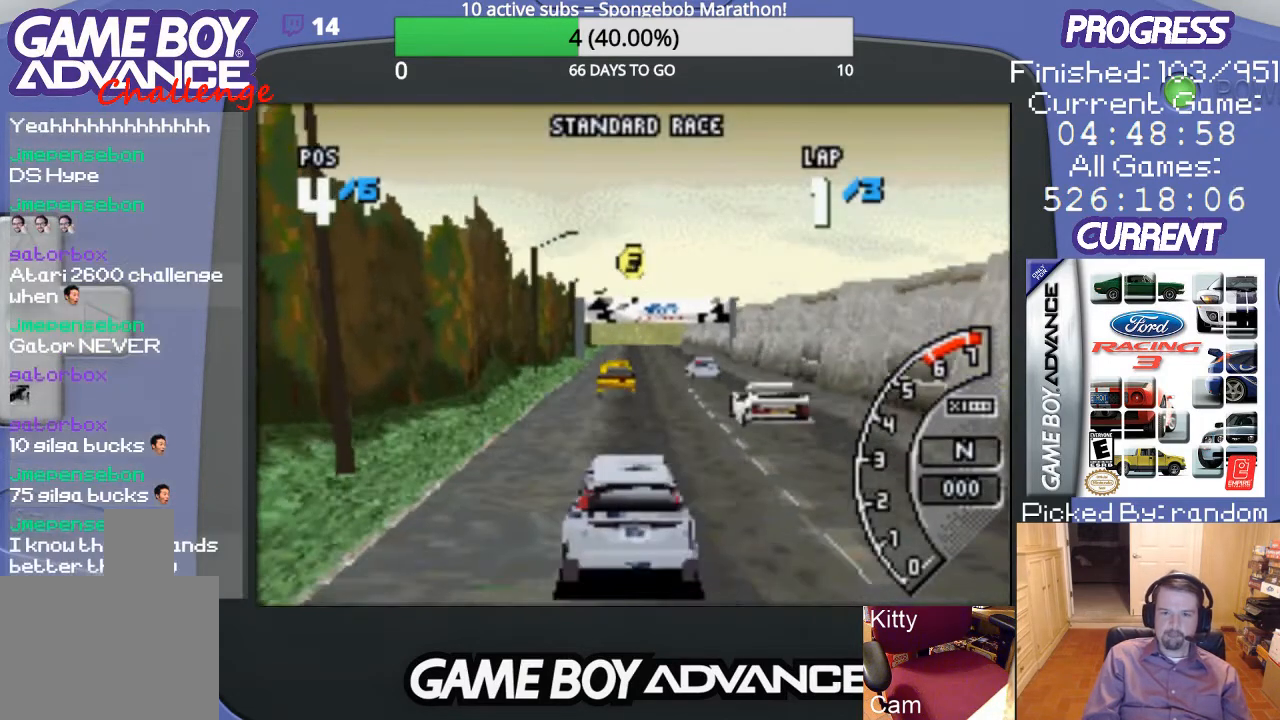
{"buttons": [], "events": []}
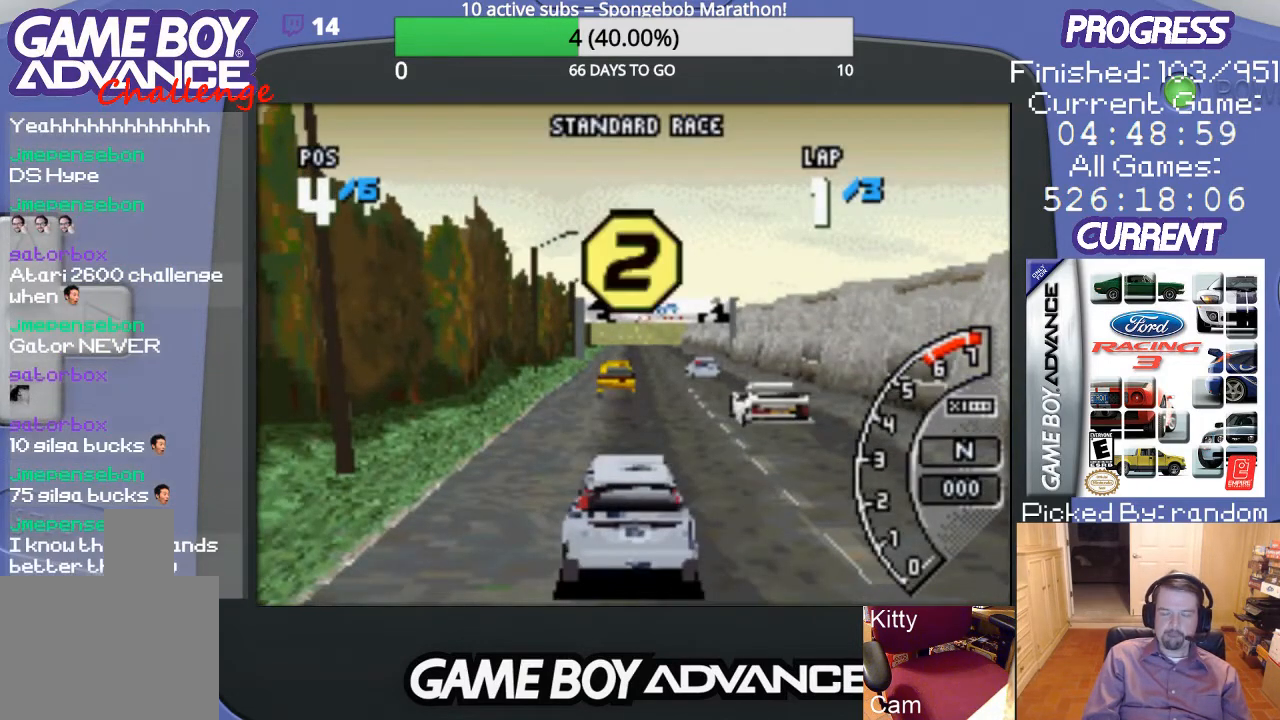
{"buttons": [], "events": []}
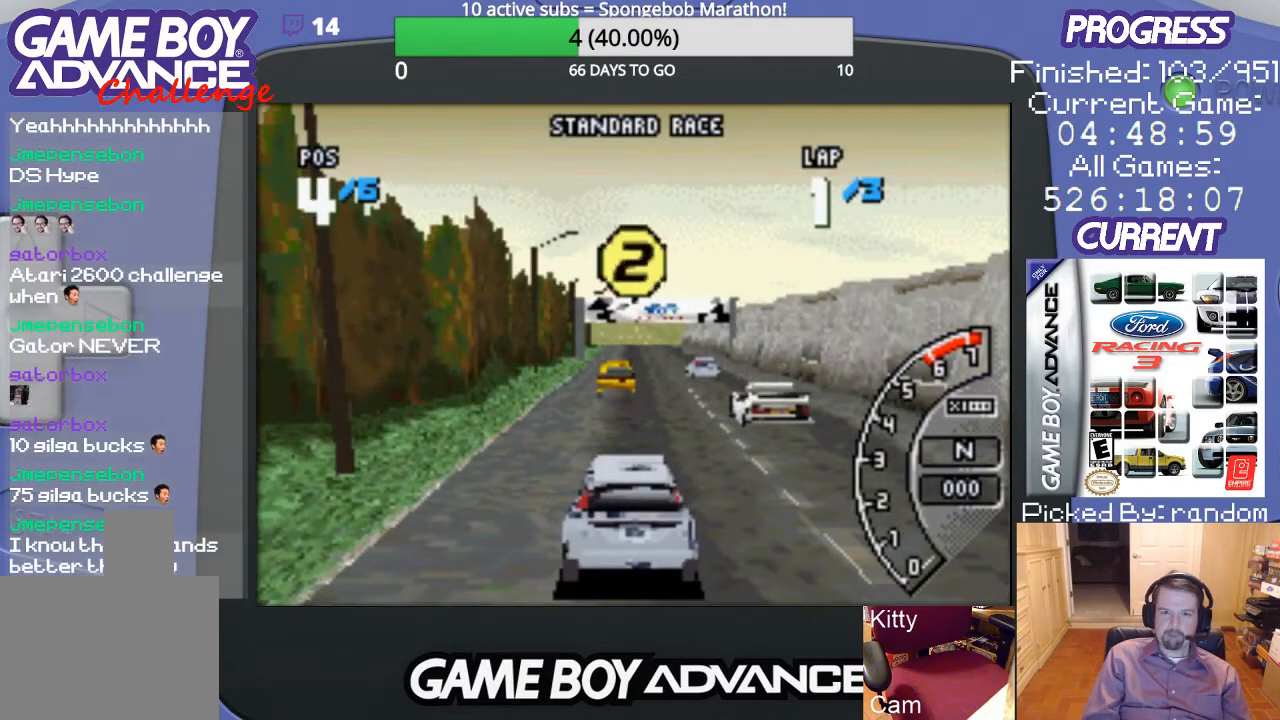
{"buttons": [], "events": []}
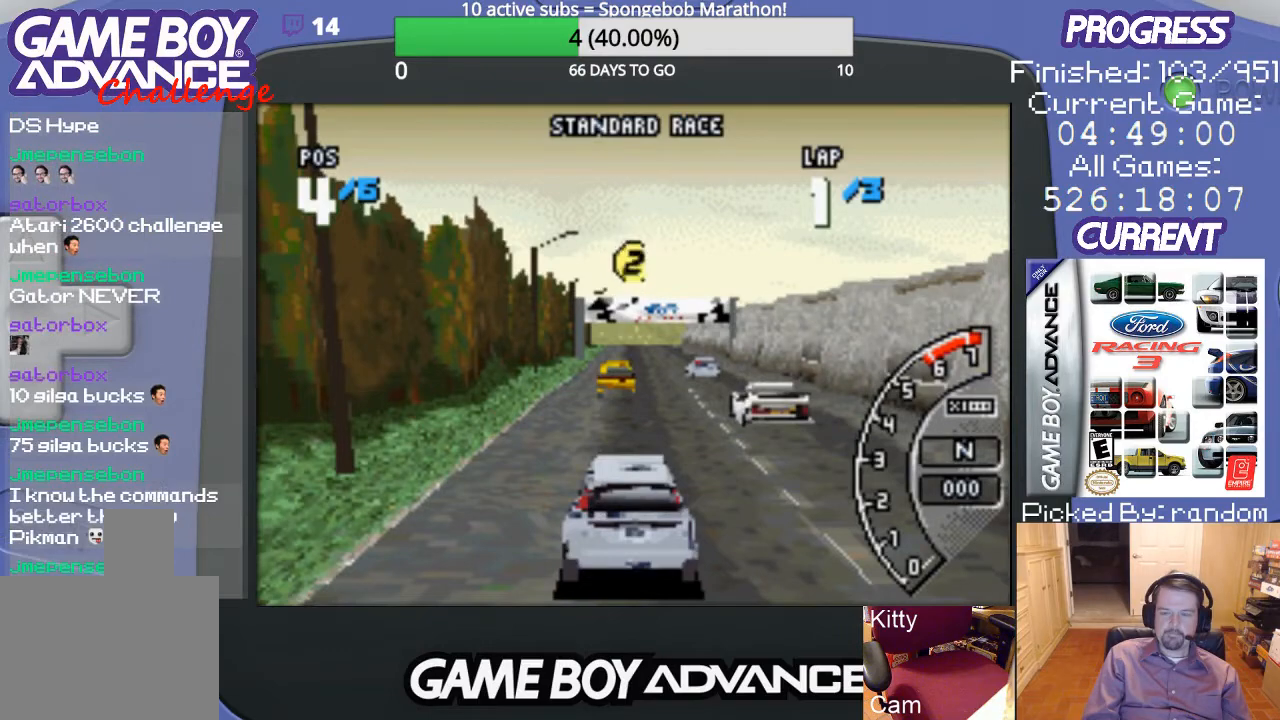
{"buttons": [], "events": []}
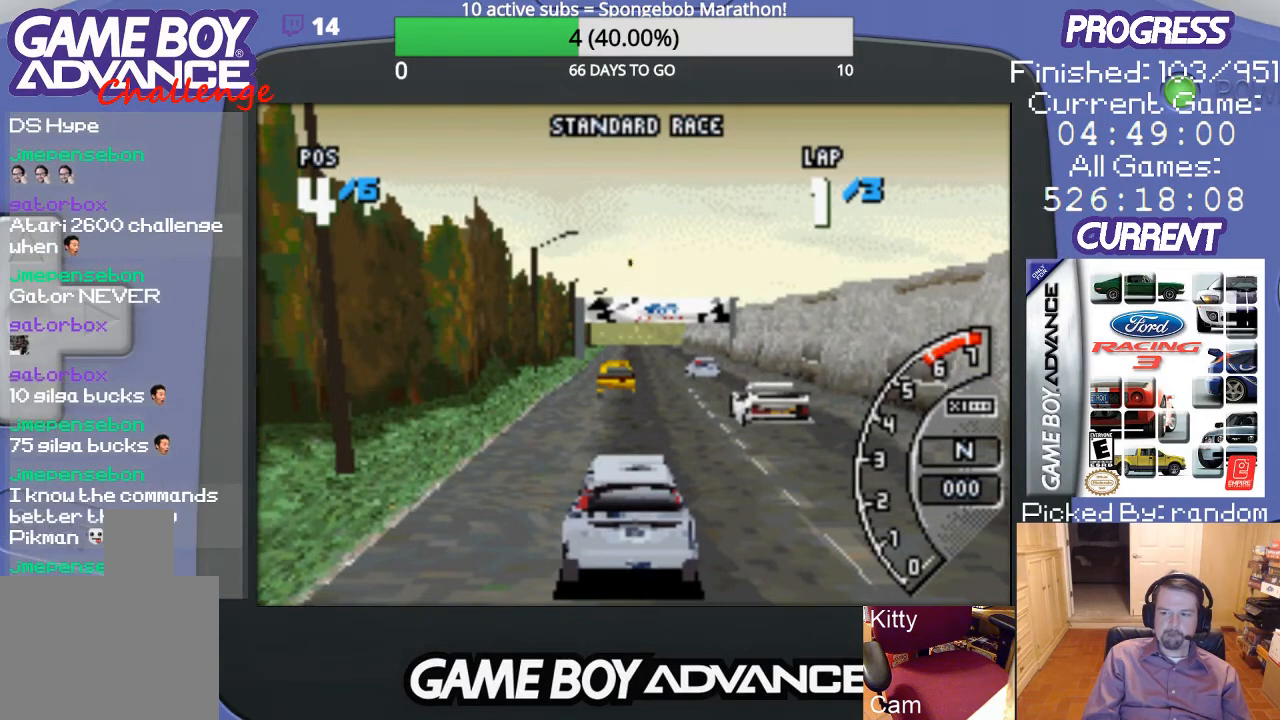
{"buttons": ["A"], "events": [[167, "A", "down"]]}
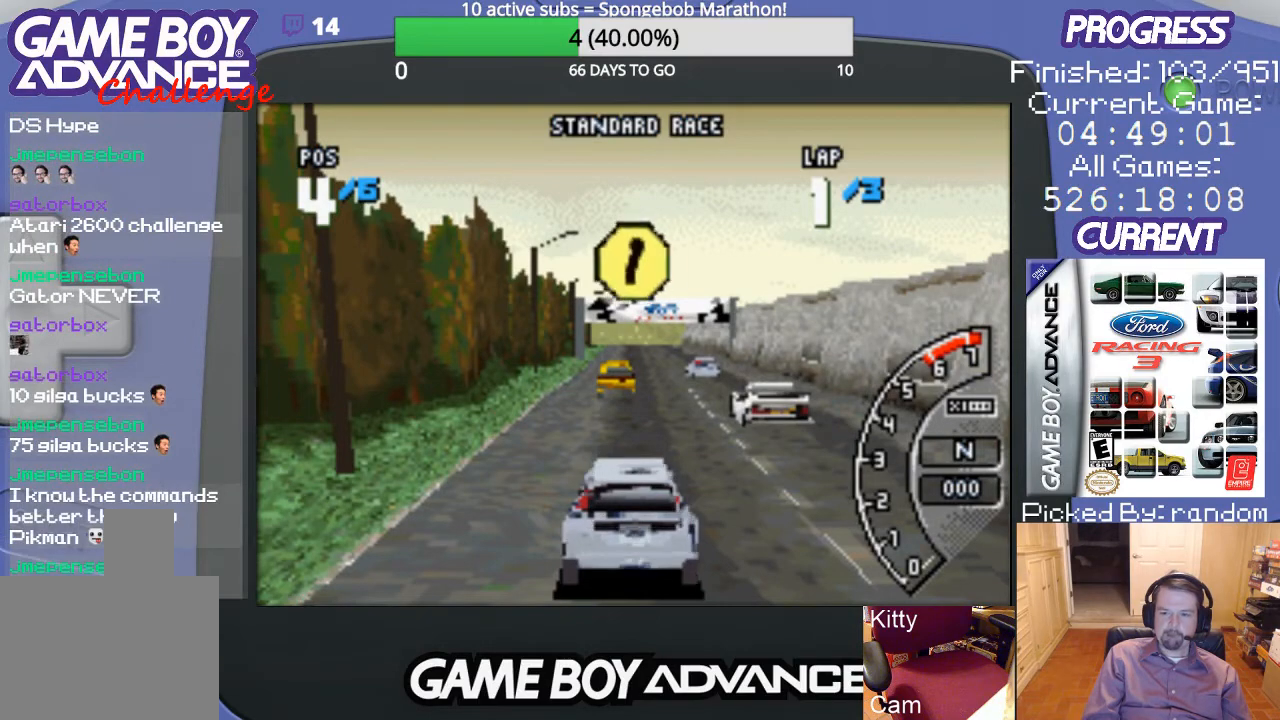
{"buttons": ["A"], "events": []}
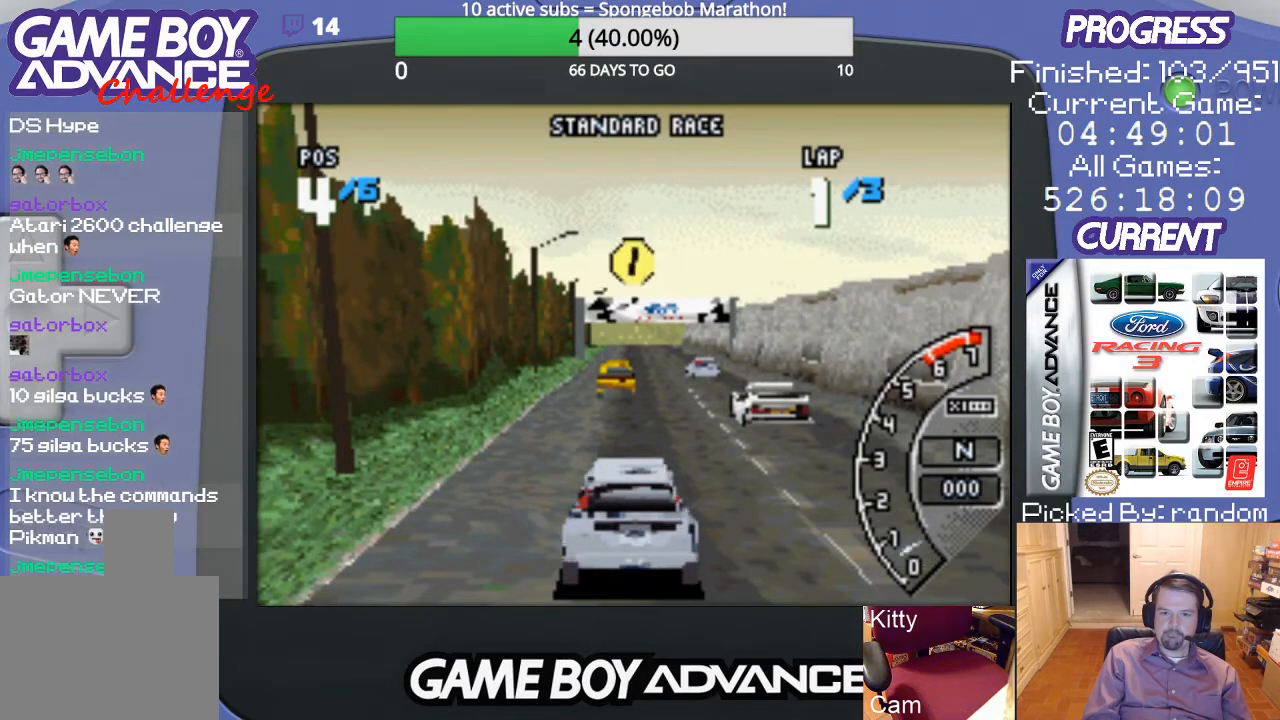
{"buttons": ["A"], "events": []}
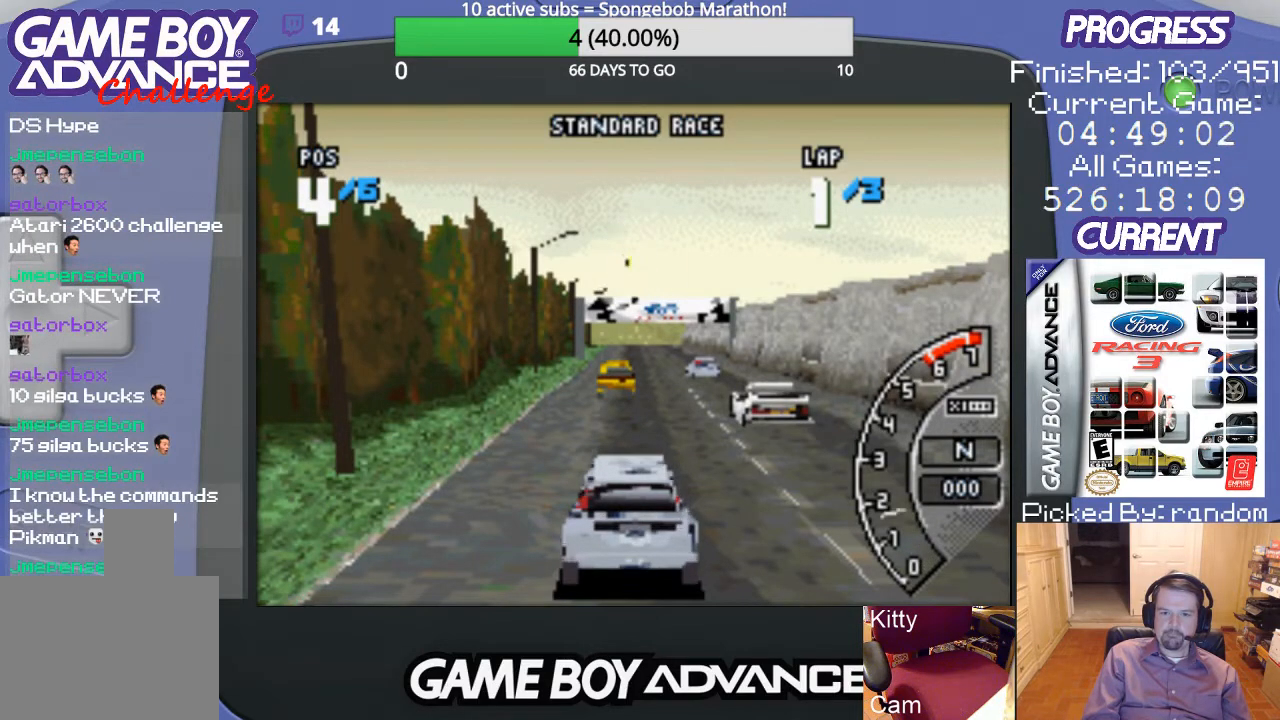
{"buttons": ["A"], "events": []}
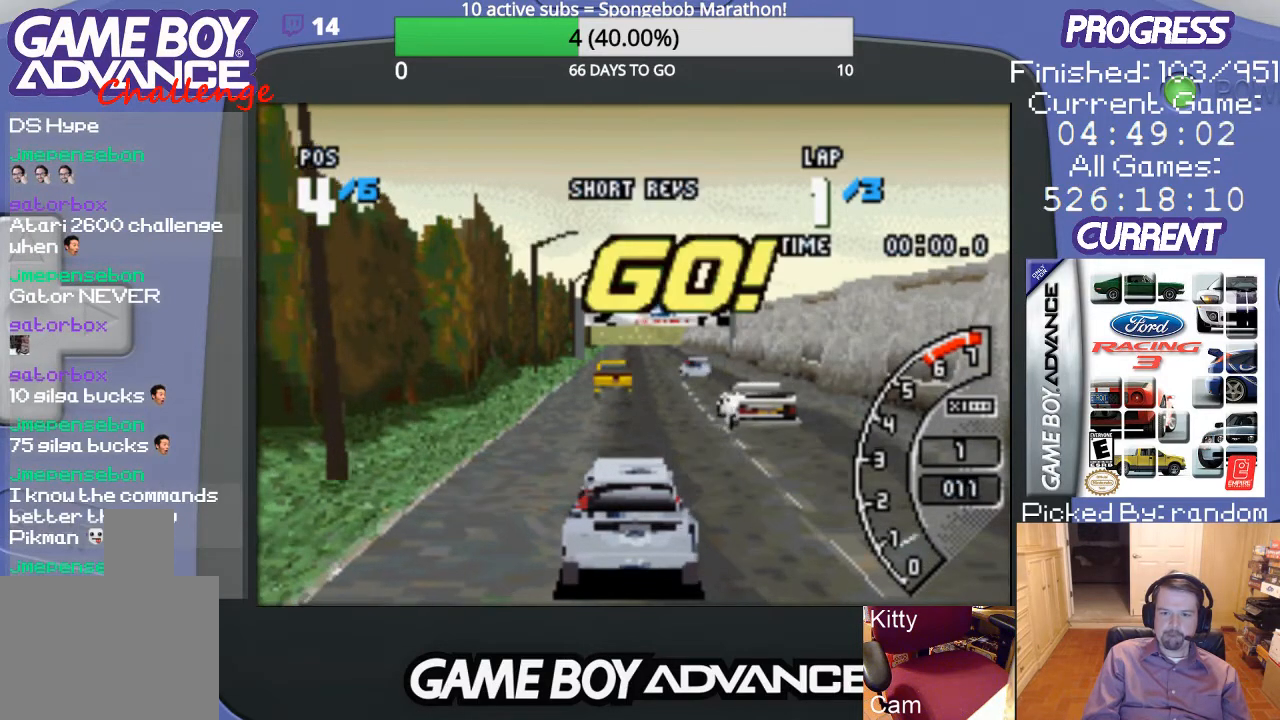
{"buttons": ["A"], "events": []}
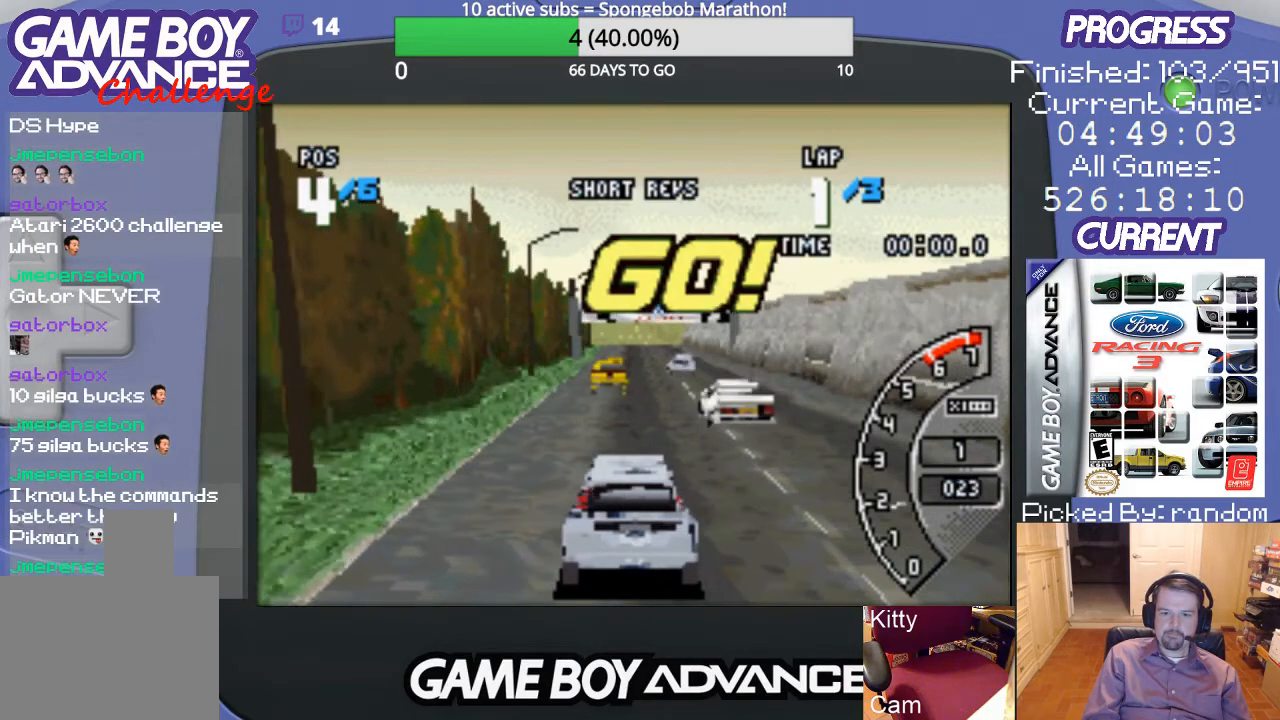
{"buttons": ["A"], "events": []}
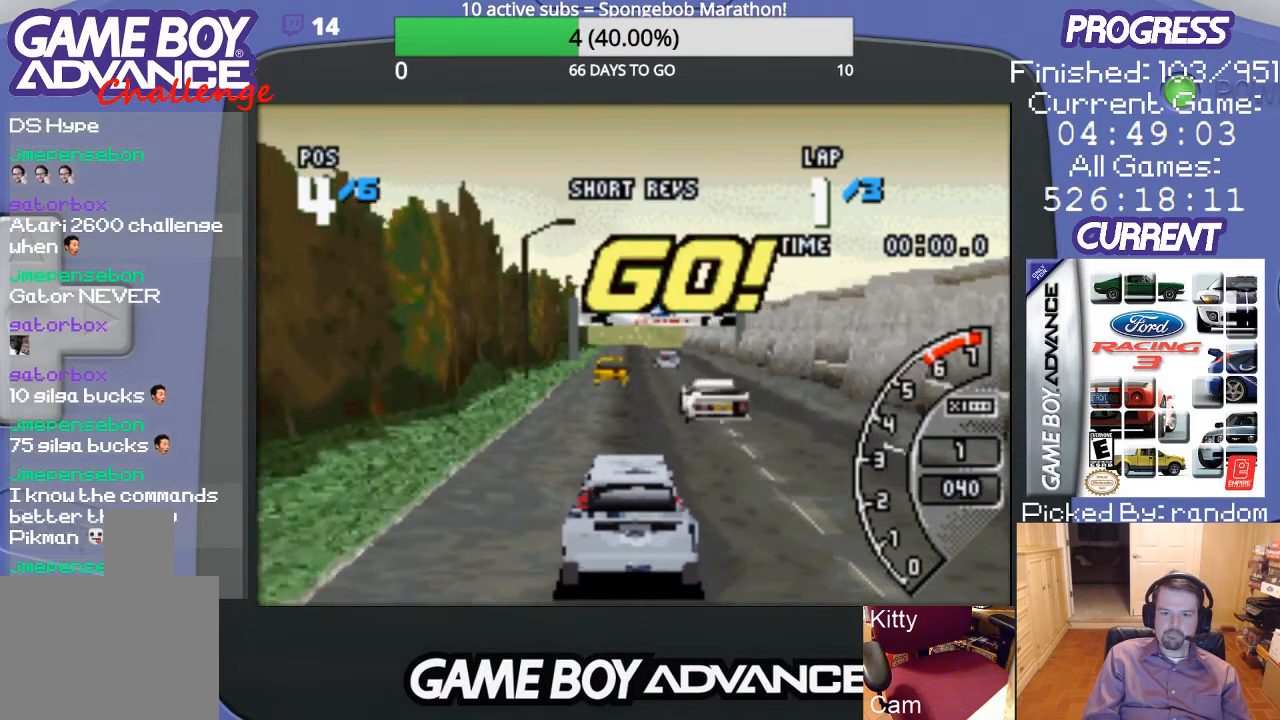
{"buttons": ["A"], "events": []}
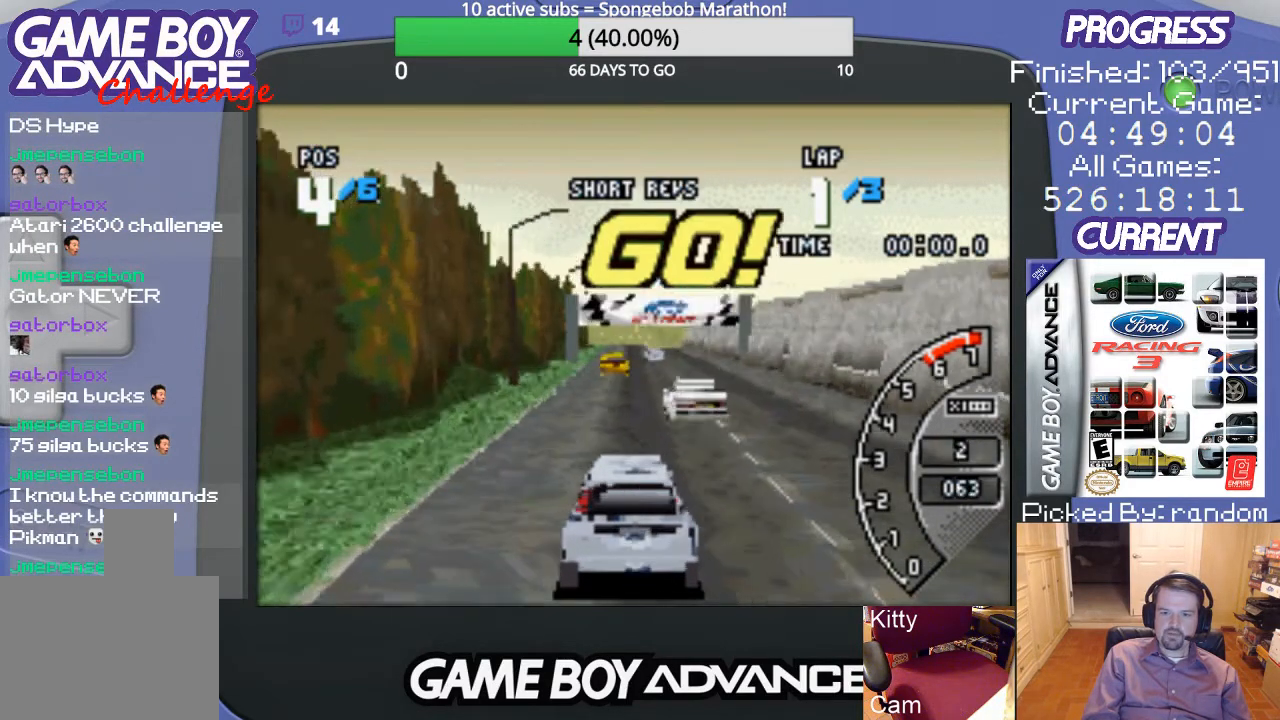
{"buttons": ["A"], "events": []}
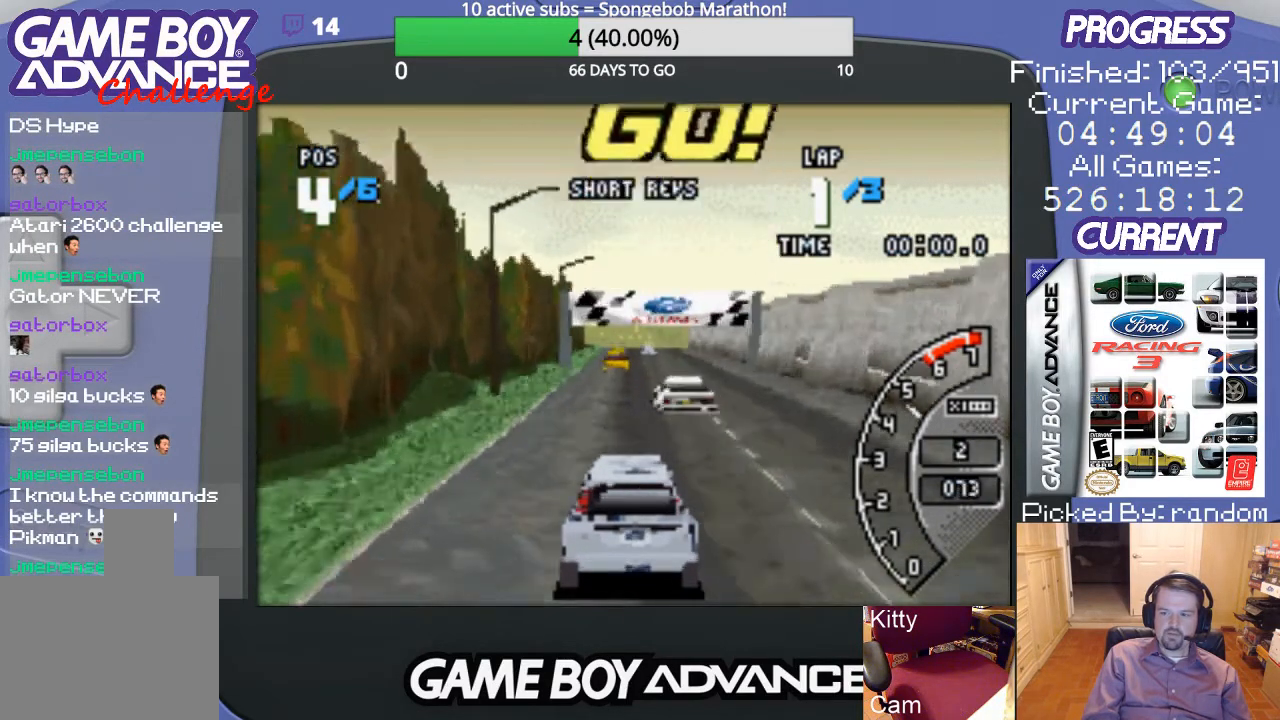
{"buttons": ["A"], "events": []}
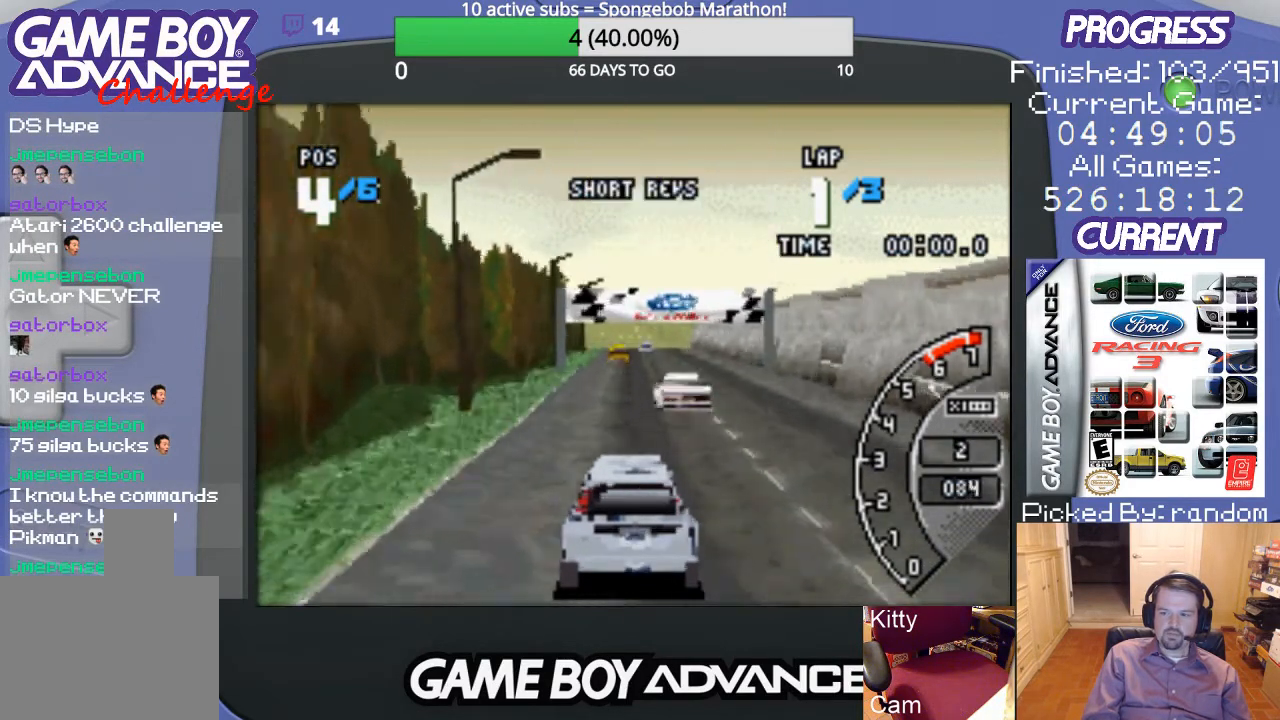
{"buttons": ["A"], "events": []}
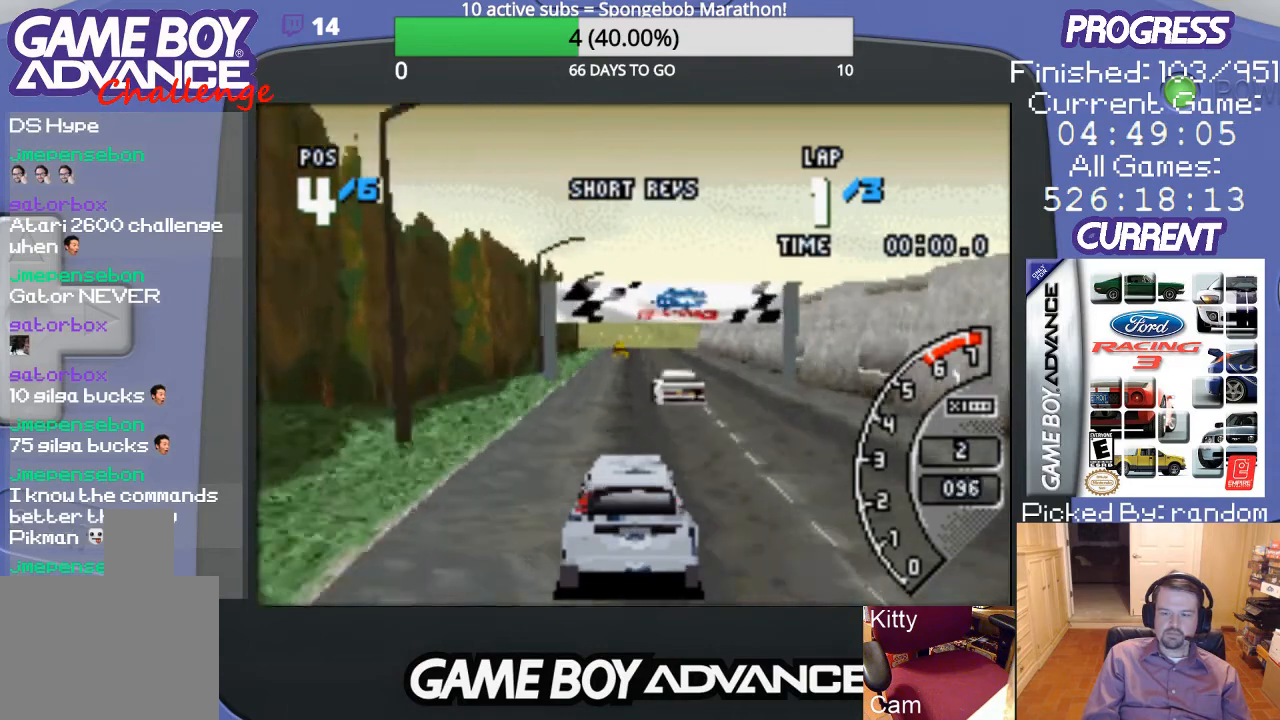
{"buttons": ["A"], "events": []}
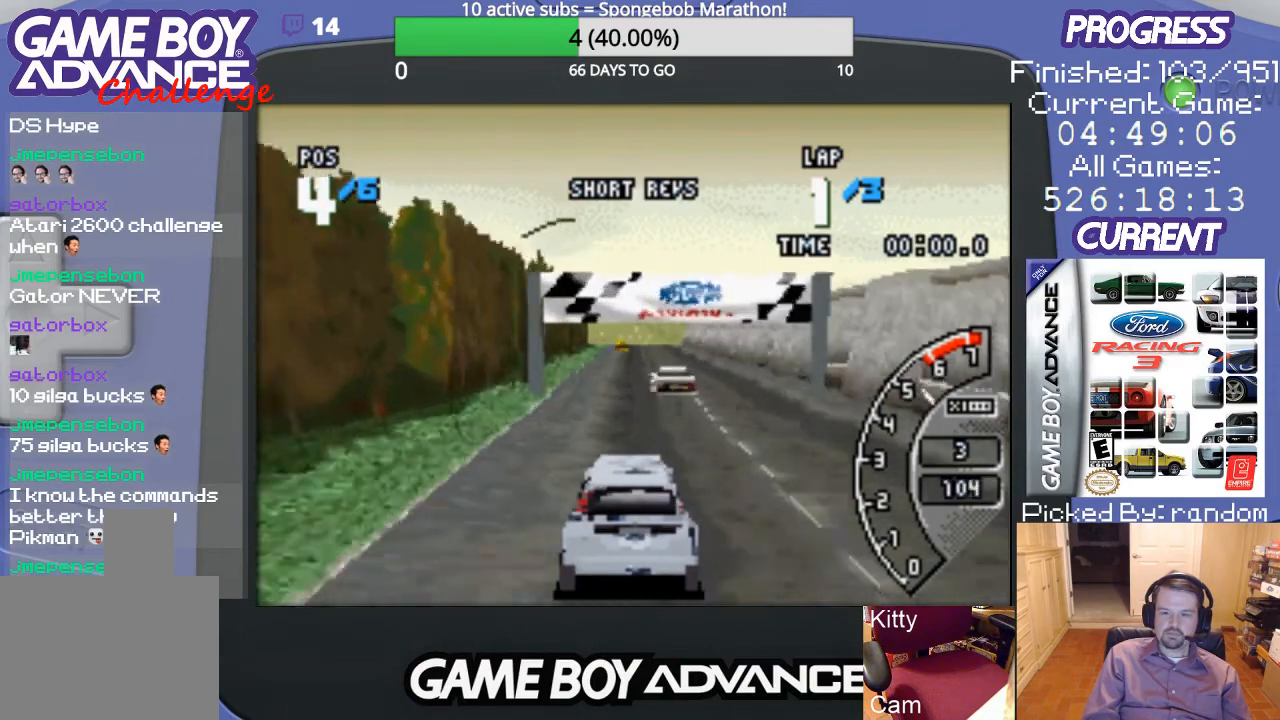
{"buttons": ["A"], "events": []}
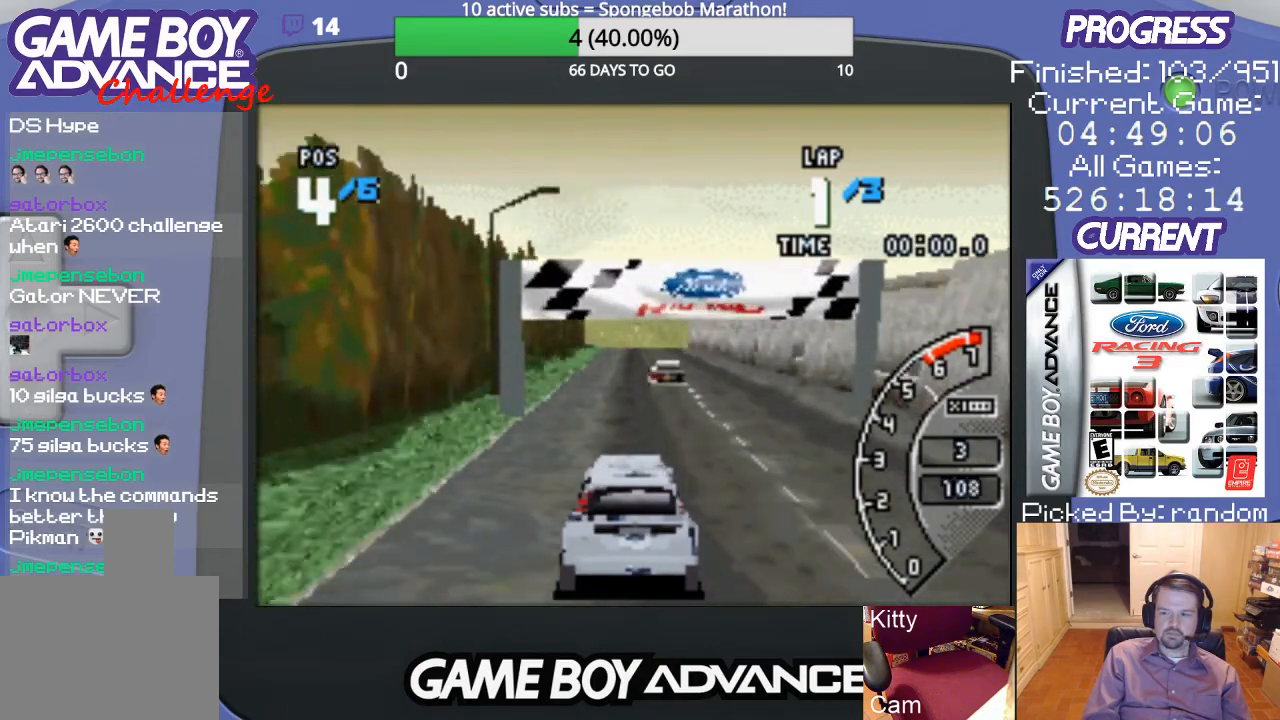
{"buttons": ["A"], "events": []}
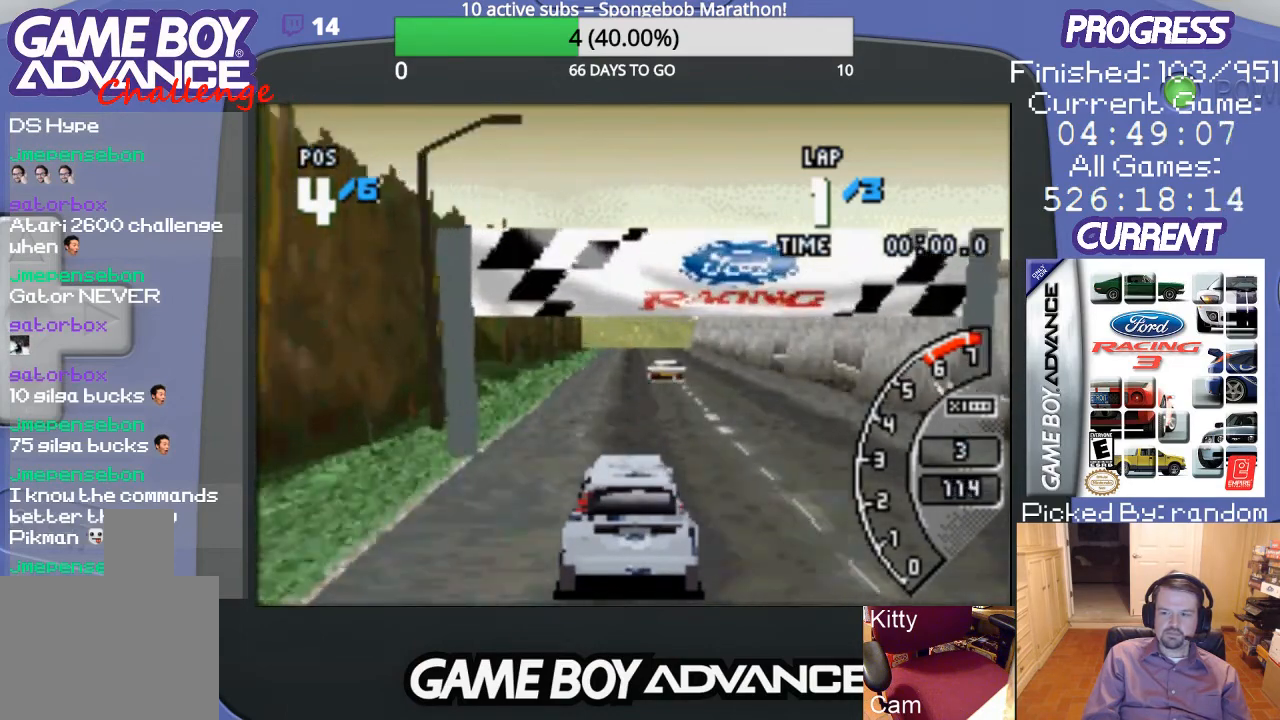
{"buttons": ["A"], "events": []}